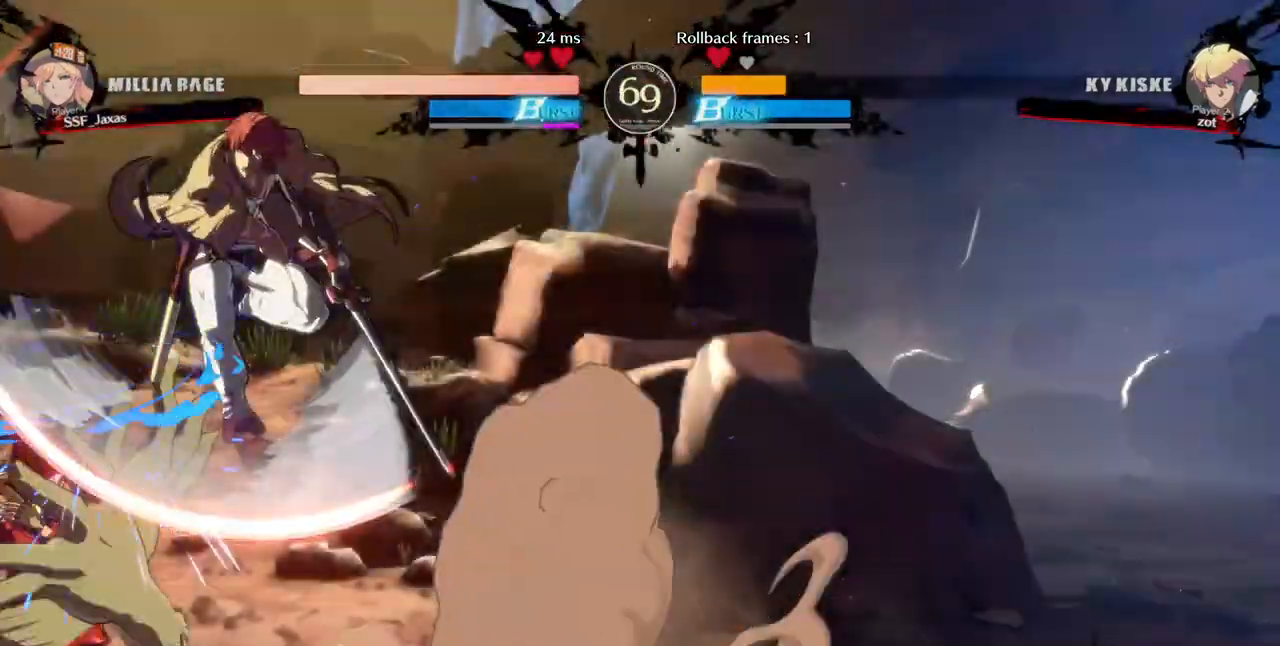
Gameplay with a controller (arcade stick); each line is a JSON object with the inputs held at the frame after it (dt_ms = milliseconds from this image to that frame). "events" lists button and stick changes between this image and that frame as [ms after this image, input, new state], when the widget could be followed in between. Not read: L3 R3 other_buttons.
{"dt_ms": 1000, "buttons": [], "events": [[320, "DPAD_DOWN", "down"], [640, "R2", "down"], [720, "R2", "up"], [880, "DPAD_DOWN", "up"], [880, "DPAD_LEFT", "up"]]}
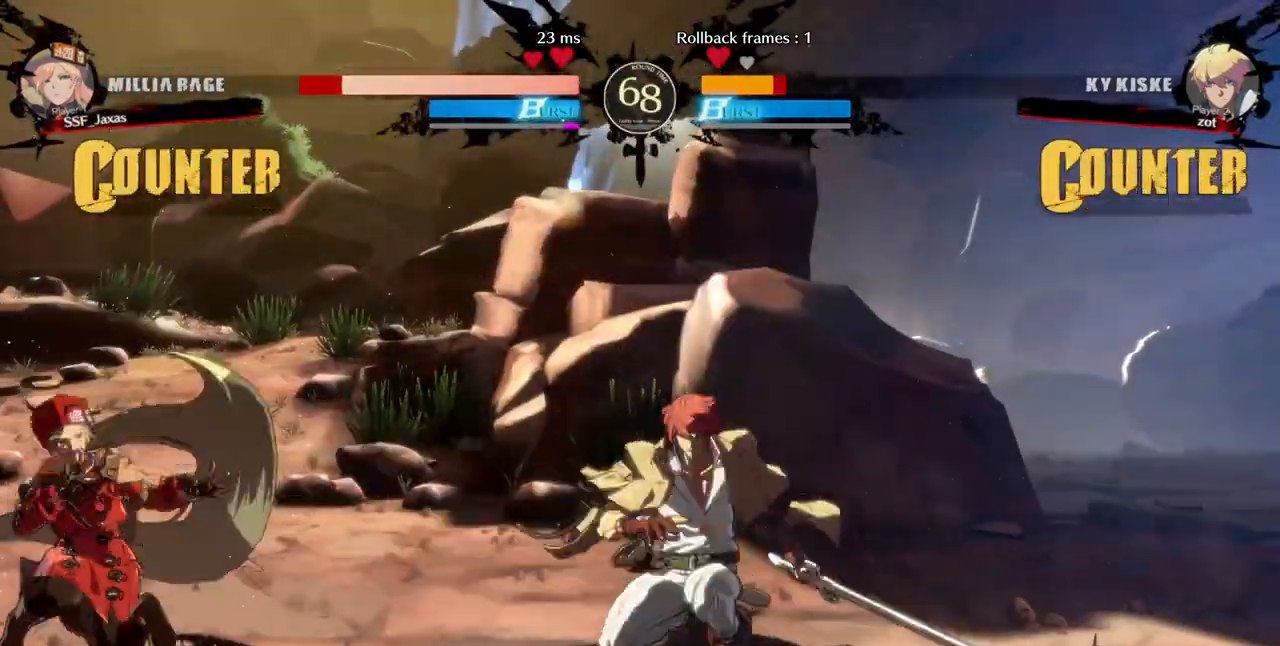
{"dt_ms": 480, "buttons": []}
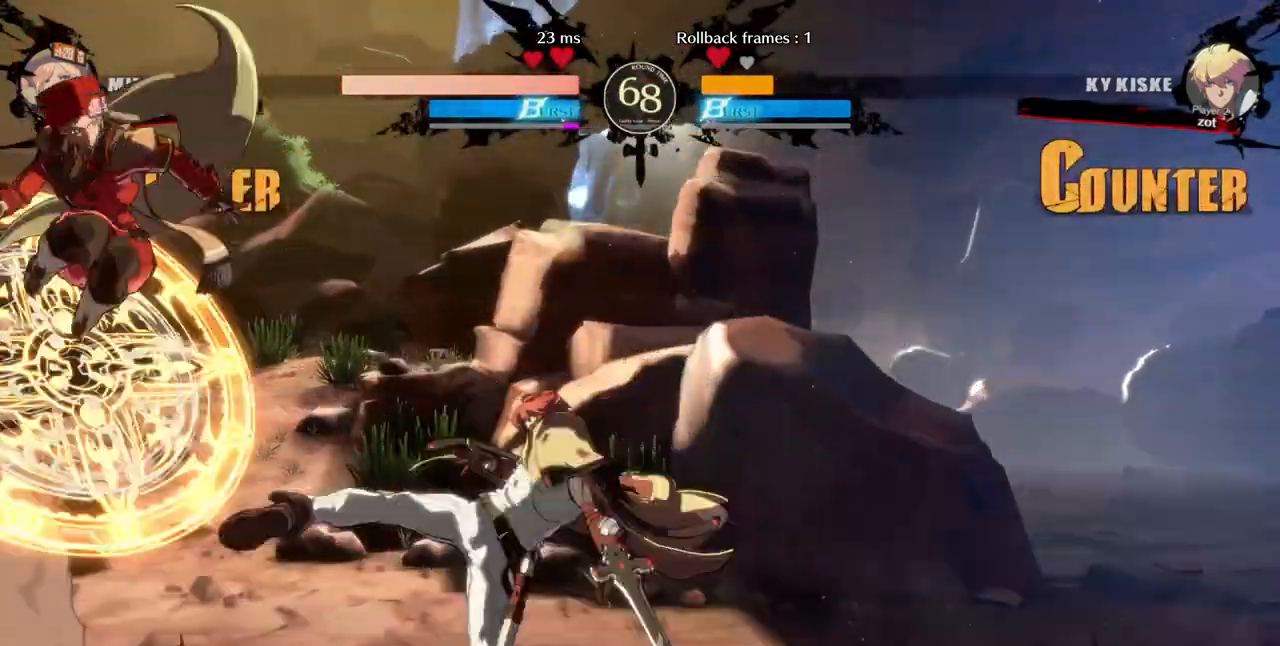
{"dt_ms": 520, "buttons": [], "events": [[280, "TRIANGLE", "down"], [440, "TRIANGLE", "up"]]}
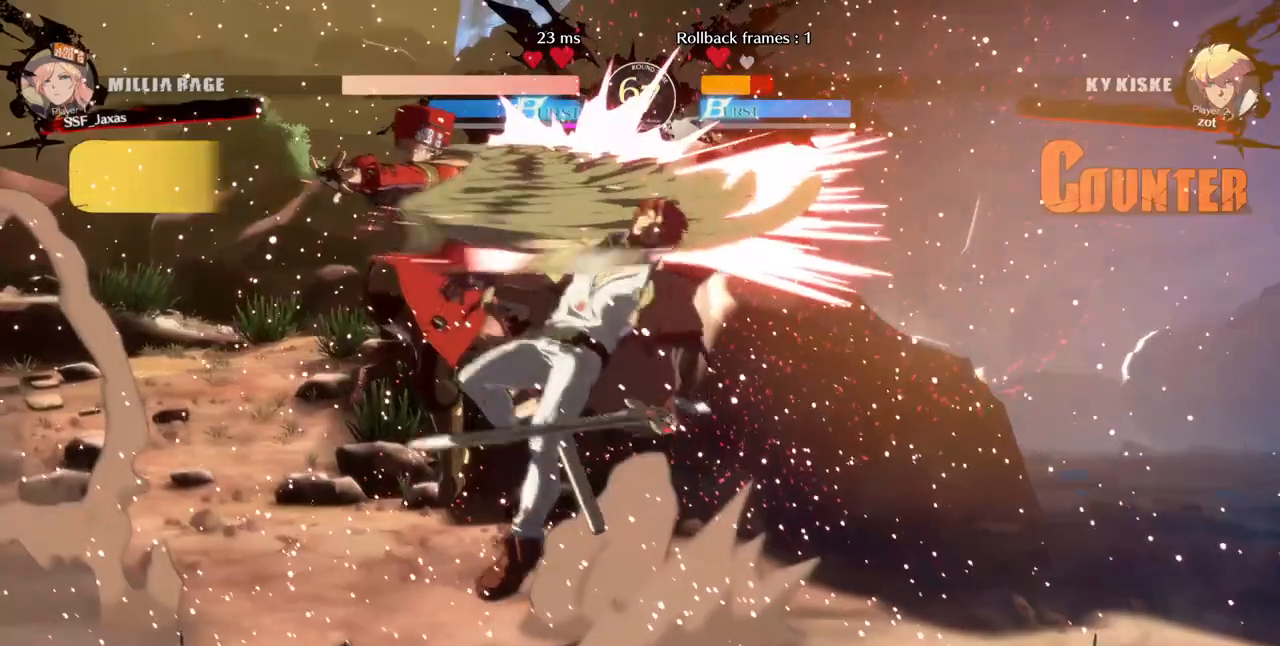
{"dt_ms": 480, "buttons": ["TRIANGLE"], "events": [[240, "DPAD_RIGHT", "down"], [480, "DPAD_RIGHT", "up"], [480, "TRIANGLE", "down"]]}
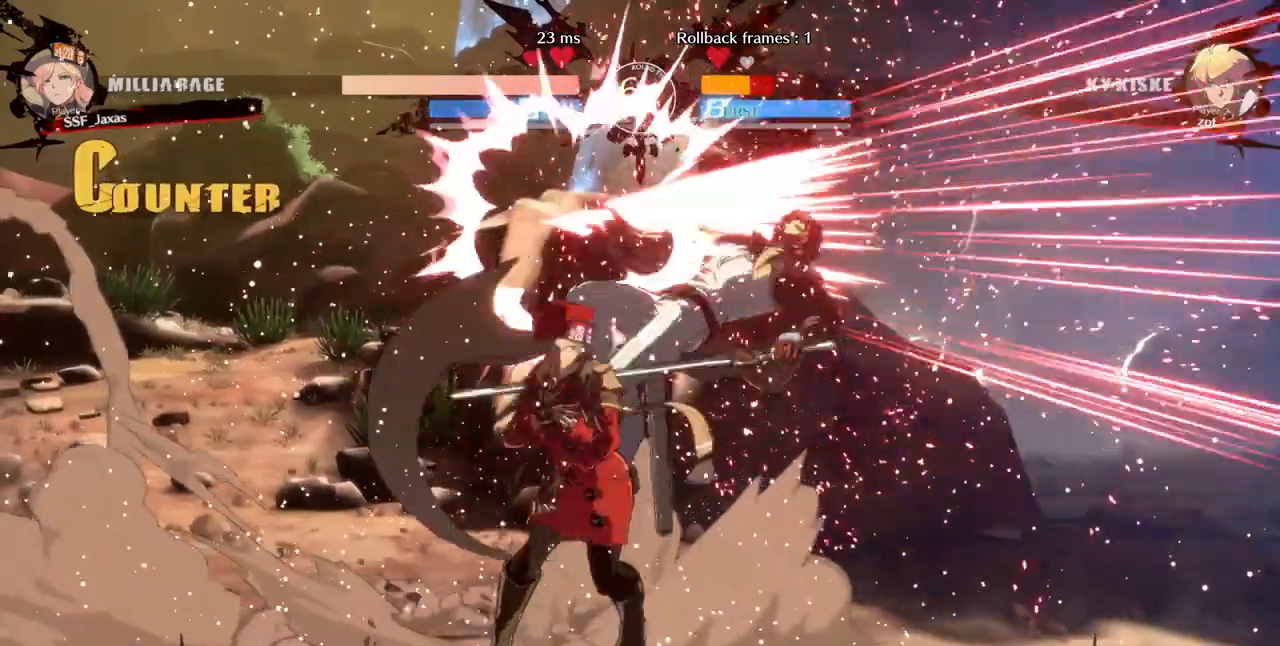
{"dt_ms": 520, "buttons": ["SQUARE", "TRIANGLE", "DPAD_LEFT"], "events": [[80, "TRIANGLE", "up"], [160, "DPAD_LEFT", "down"], [160, "DPAD_UP", "down"], [280, "DPAD_UP", "up"], [360, "SQUARE", "down"], [360, "TRIANGLE", "down"]]}
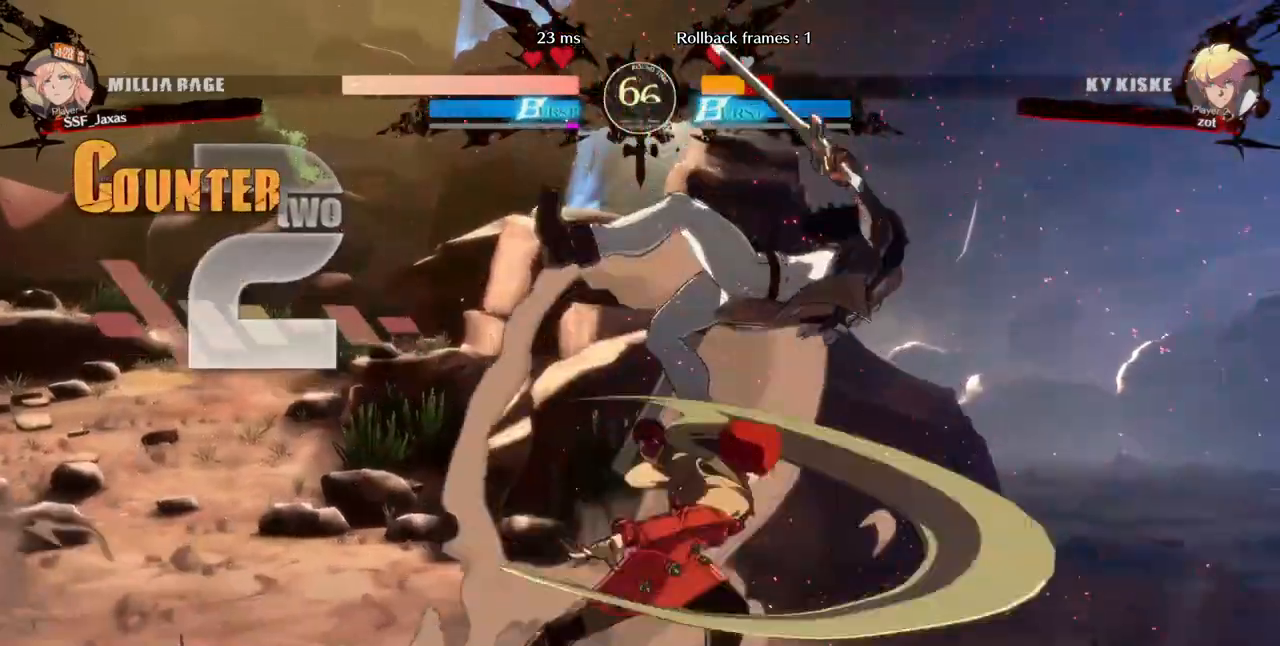
{"dt_ms": 480, "buttons": [], "events": [[80, "DPAD_LEFT", "up"], [160, "SQUARE", "up"], [160, "TRIANGLE", "up"]]}
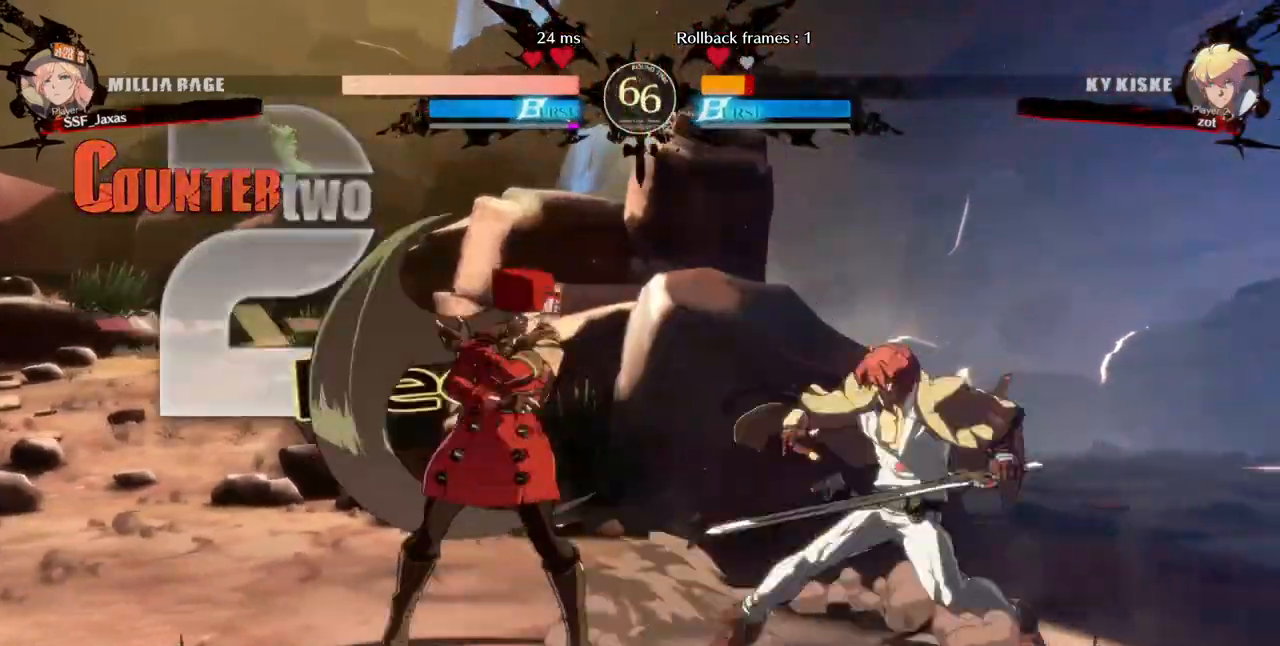
{"dt_ms": 1000, "buttons": []}
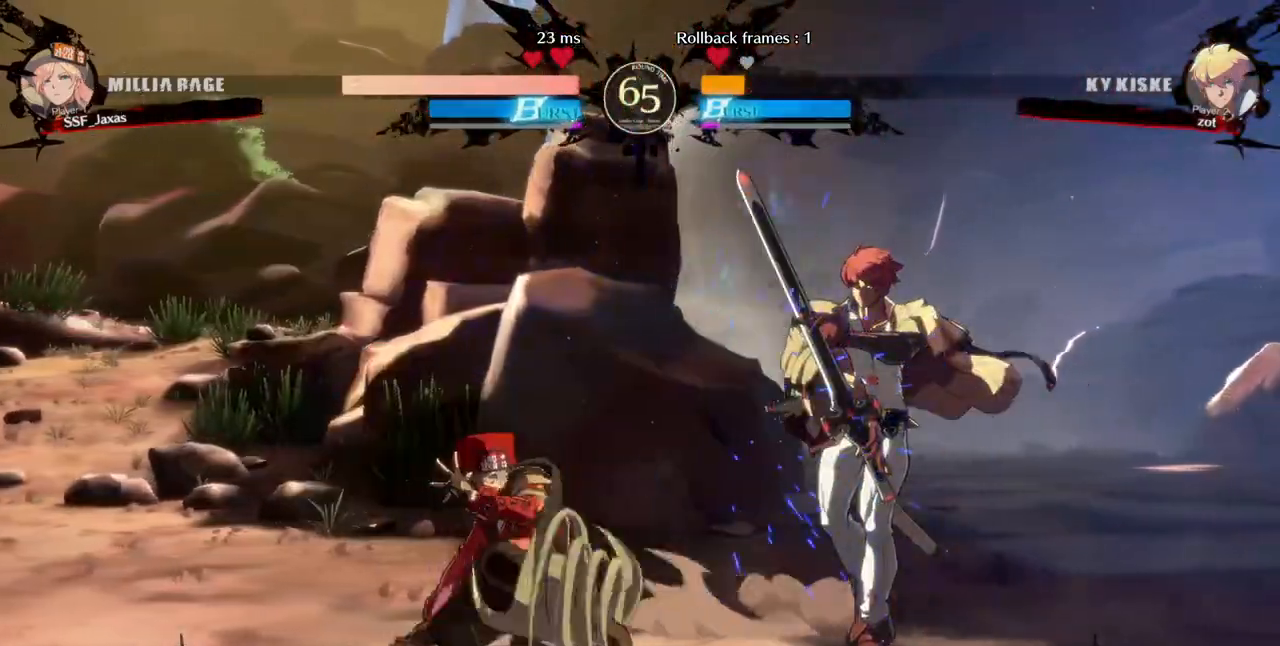
{"dt_ms": 520, "buttons": ["DPAD_DOWN", "DPAD_RIGHT"], "events": [[400, "DPAD_DOWN", "down"], [520, "DPAD_RIGHT", "down"]]}
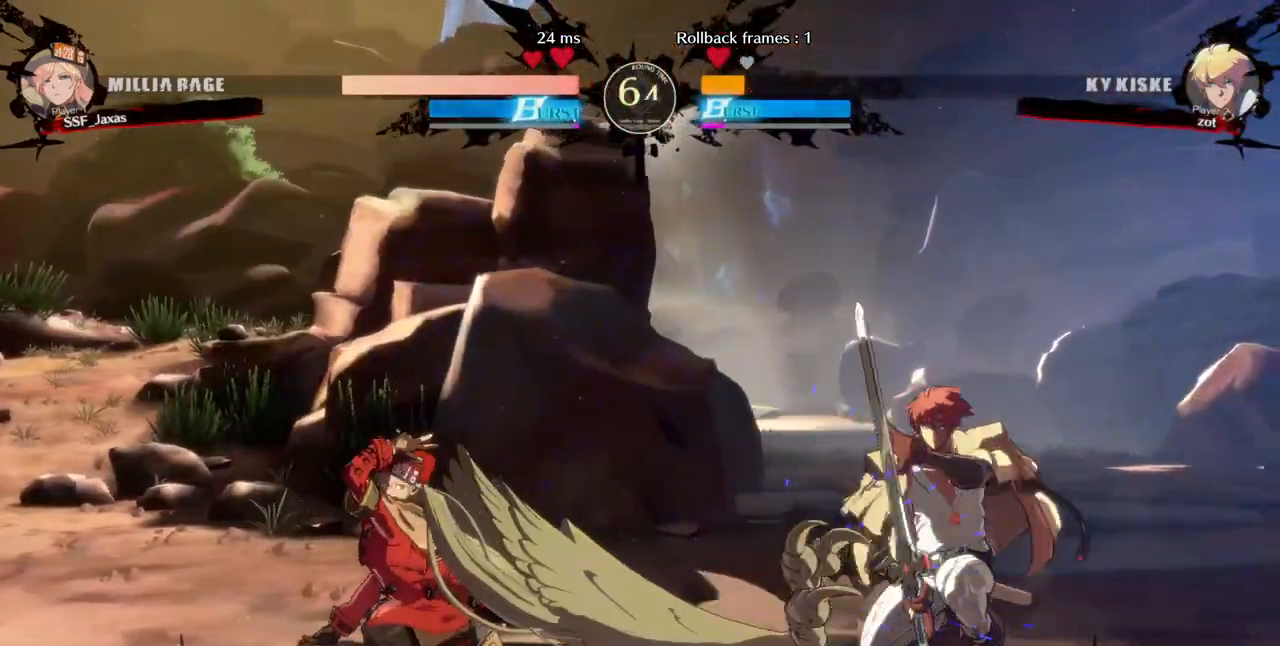
{"dt_ms": 480, "buttons": [], "events": [[40, "DPAD_DOWN", "up"], [80, "DPAD_RIGHT", "up"], [120, "DPAD_DOWN", "down"], [160, "DPAD_RIGHT", "down"], [200, "DPAD_DOWN", "up"], [320, "TRIANGLE", "down"], [400, "DPAD_RIGHT", "up"], [400, "TRIANGLE", "up"]]}
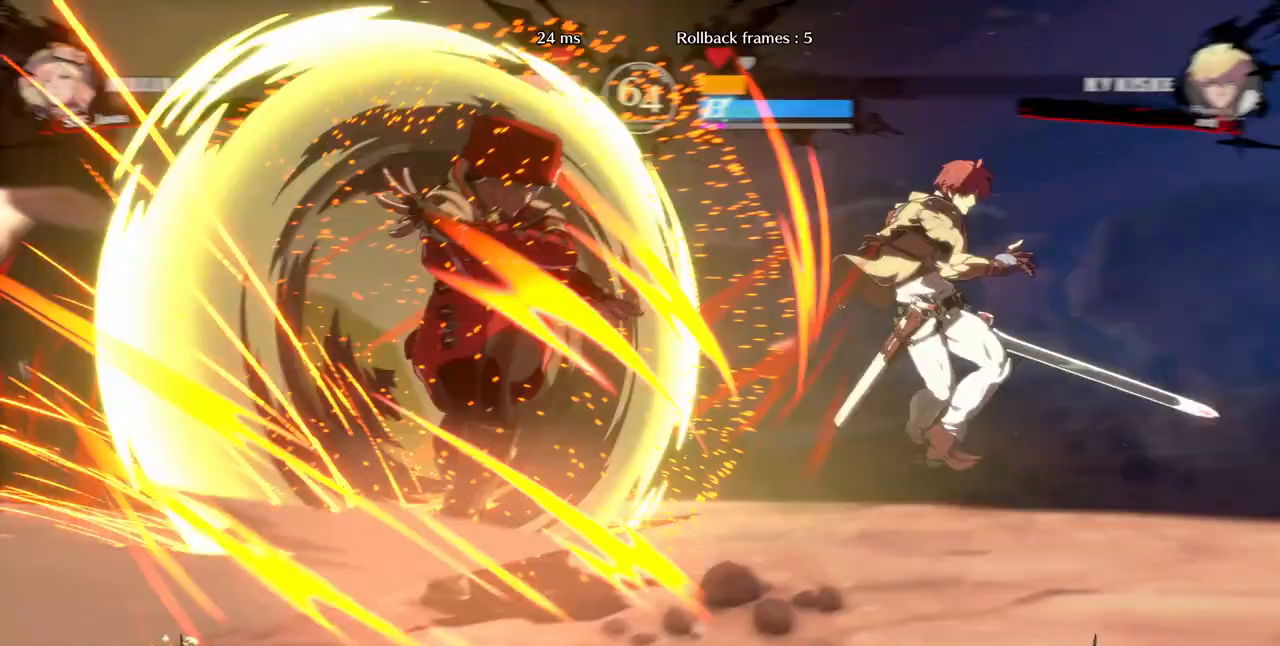
{"dt_ms": 520, "buttons": [], "events": []}